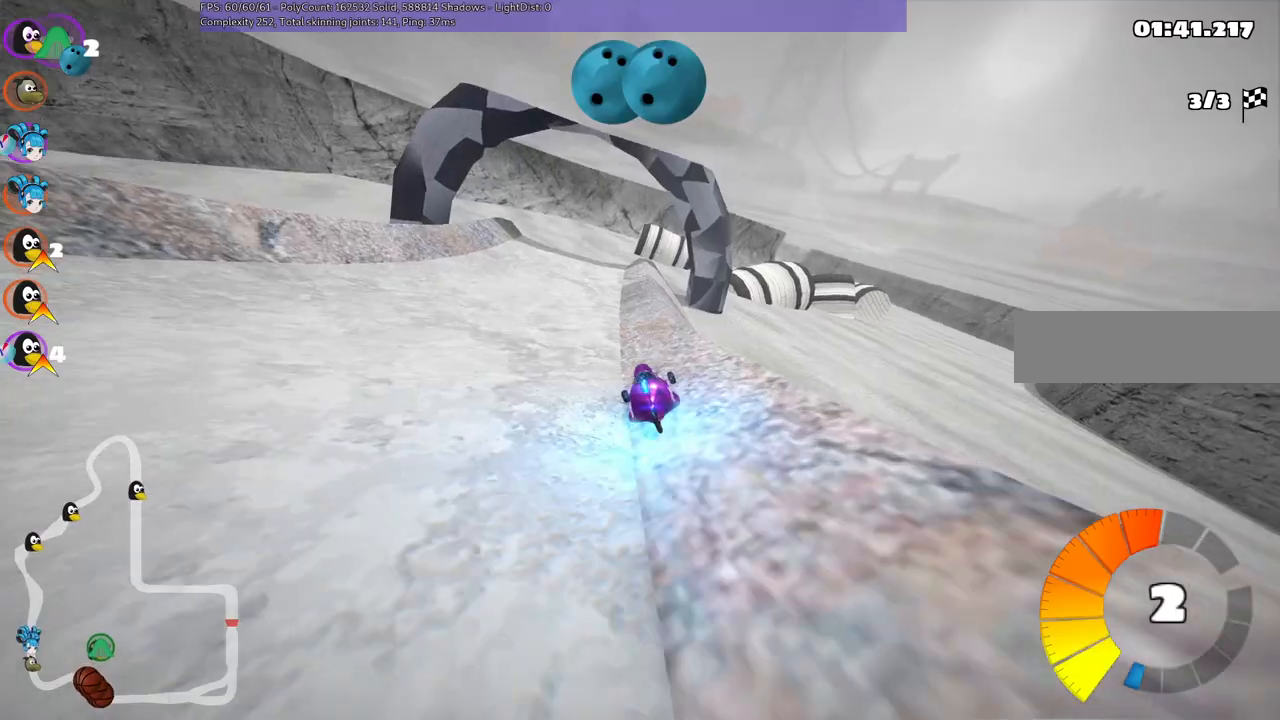
Gameplay with keyboard; each line is a JSON object with the keys held at the frame after it. "events" lists presses ("down") and releases ("up") of ".", "/", "alt_r", "b", "c", "comma", "ctrl_r", "d", "down", "f", "g", "h", "j", "k", "l", "left", "m", "n", "quote", "return", "right", "semicolon", "shift_r", "space", "super", "up" and "v" between this image and that frame as [ms after this image, input, new state], when the widget could be followed in between. No other keys are recorded. Mouse input is not recorded.
{"keys": ["up"]}
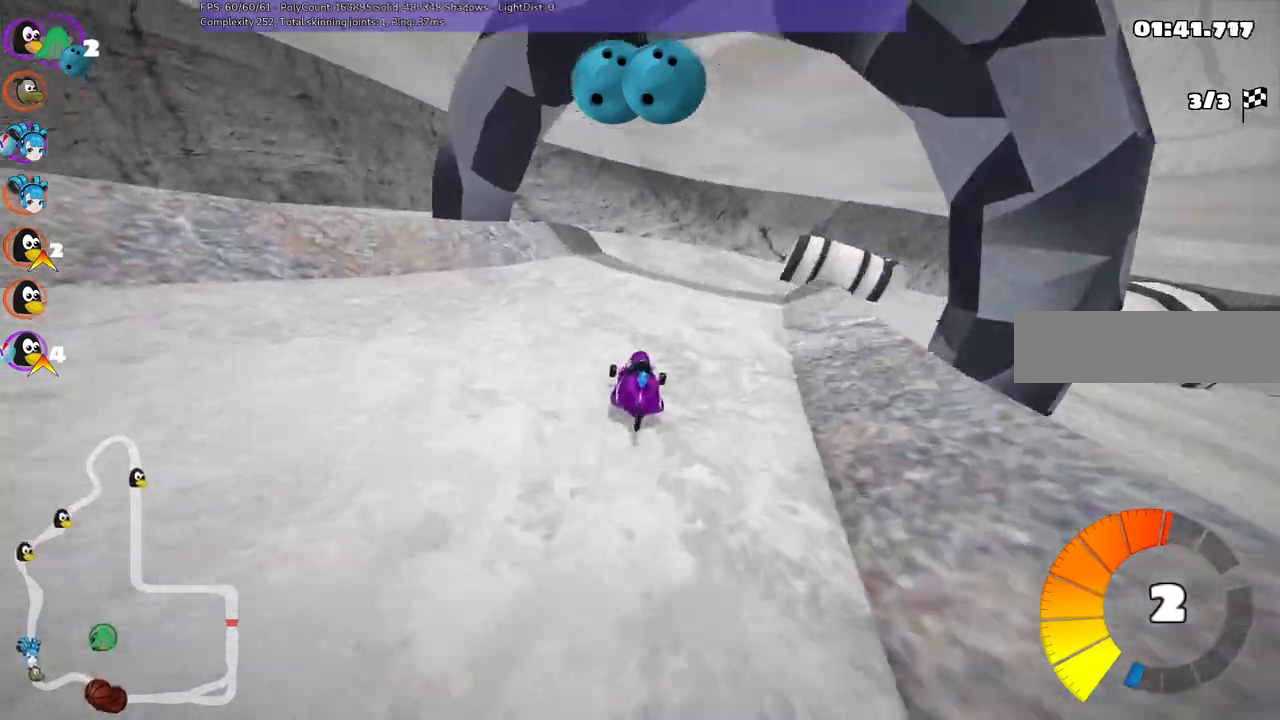
{"keys": ["up"]}
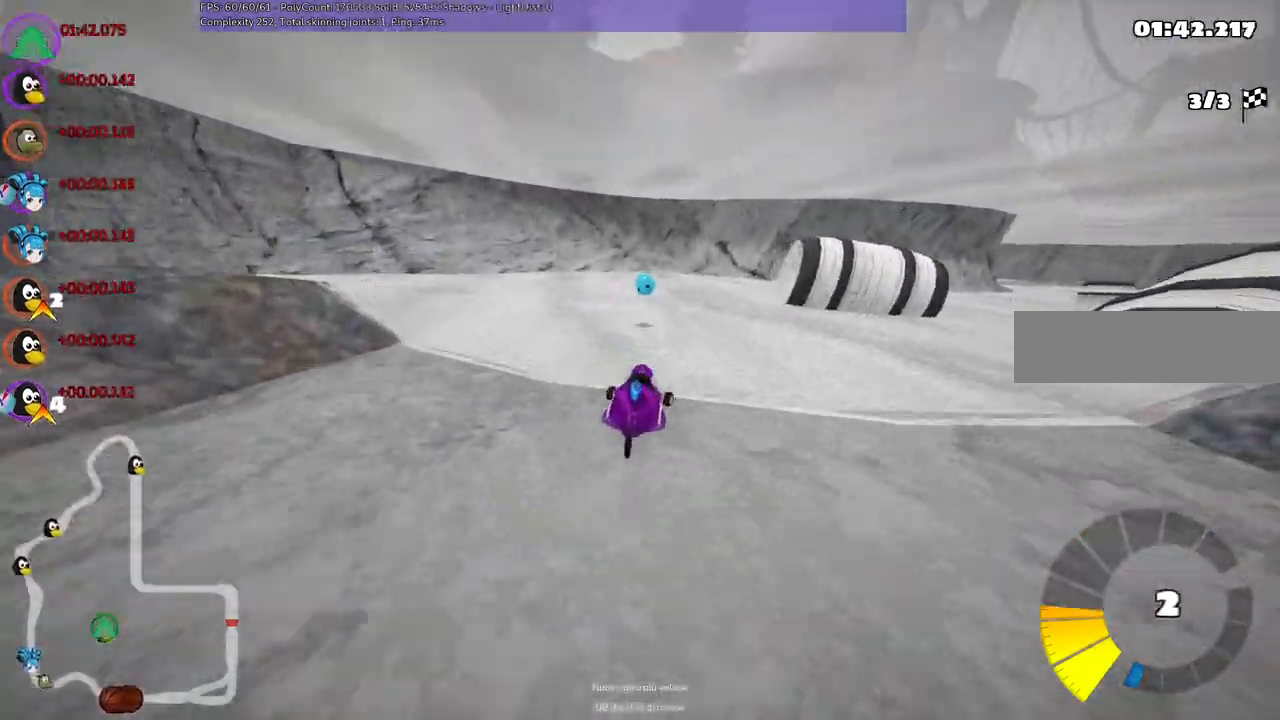
{"keys": ["up"], "events": []}
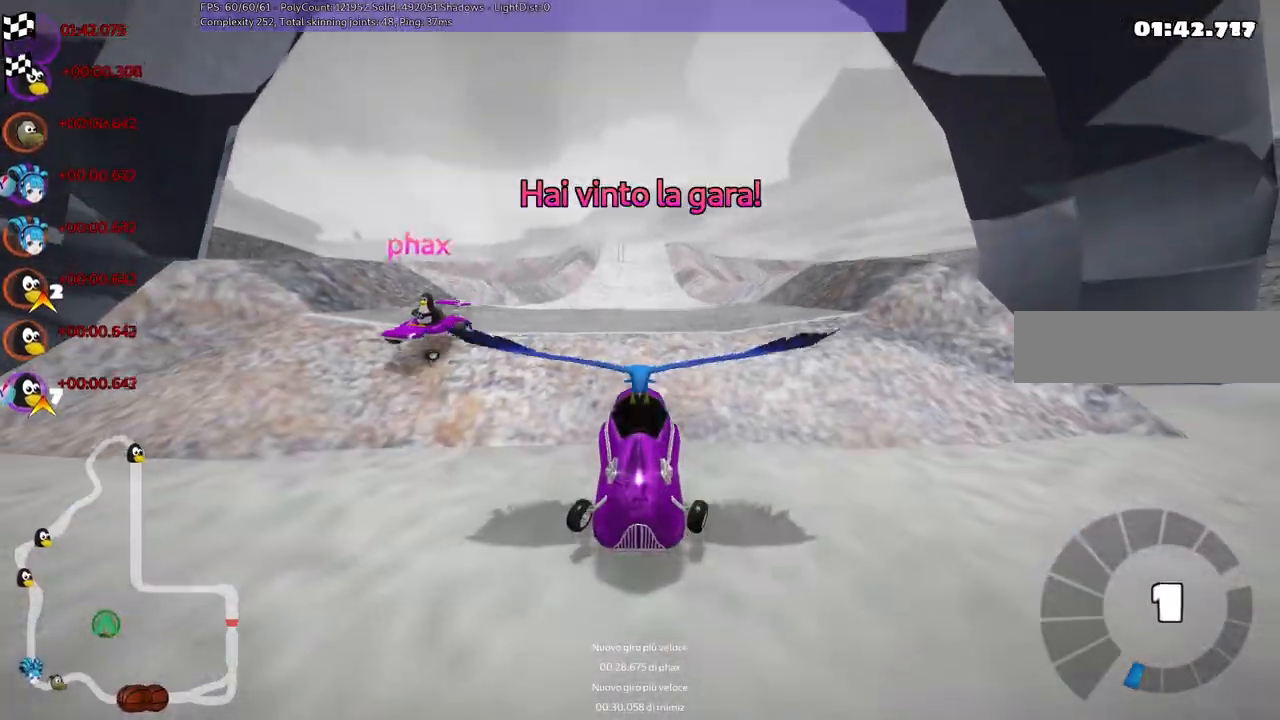
{"keys": [], "events": [[317, "up", "up"]]}
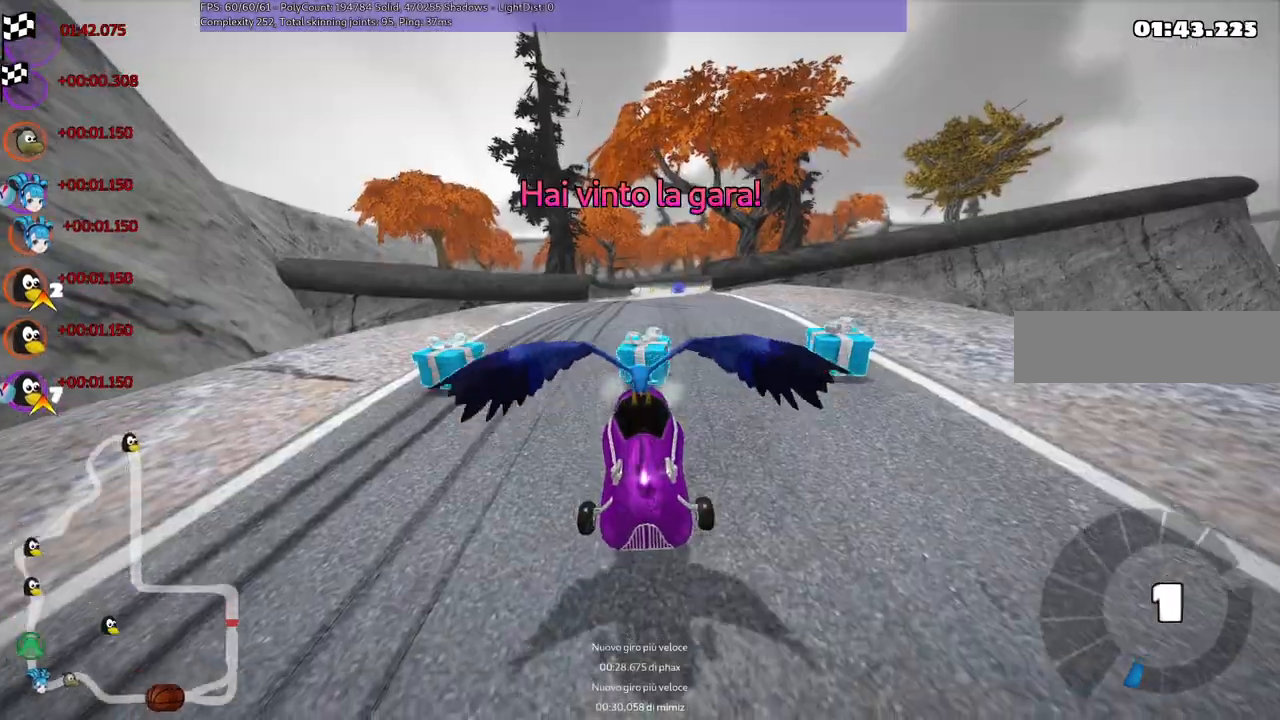
{"keys": [], "events": []}
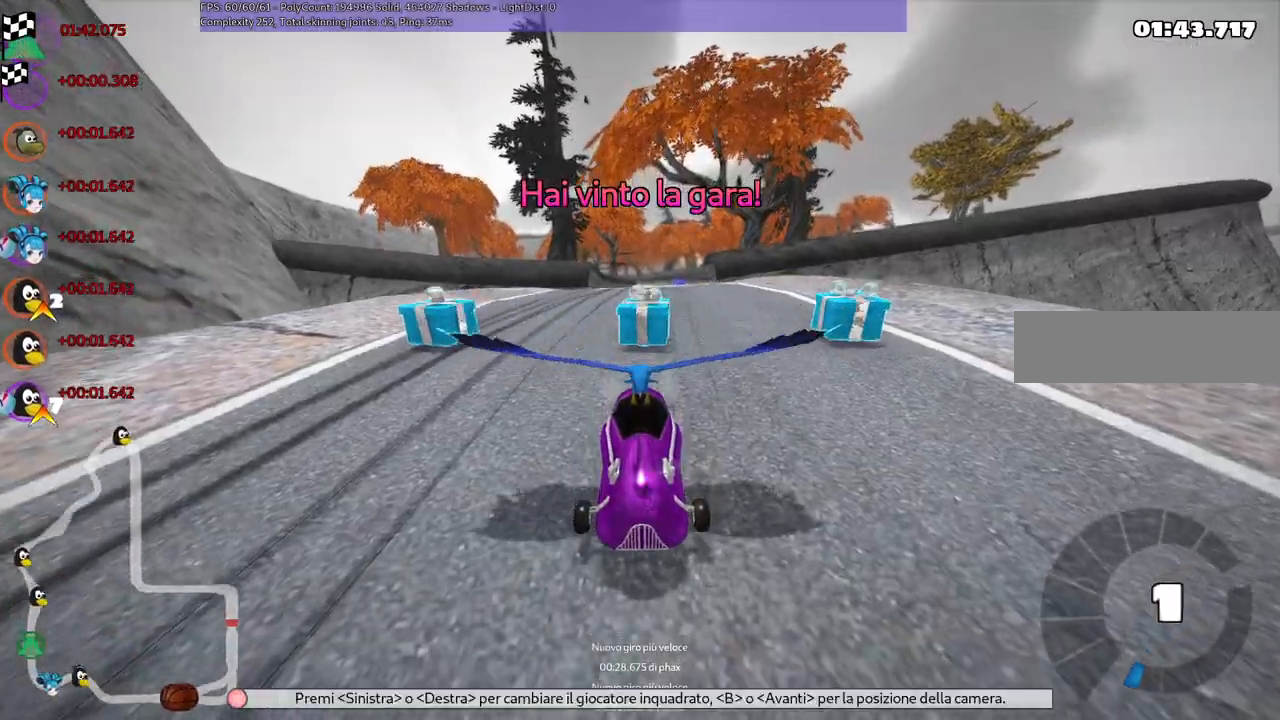
{"keys": [], "events": []}
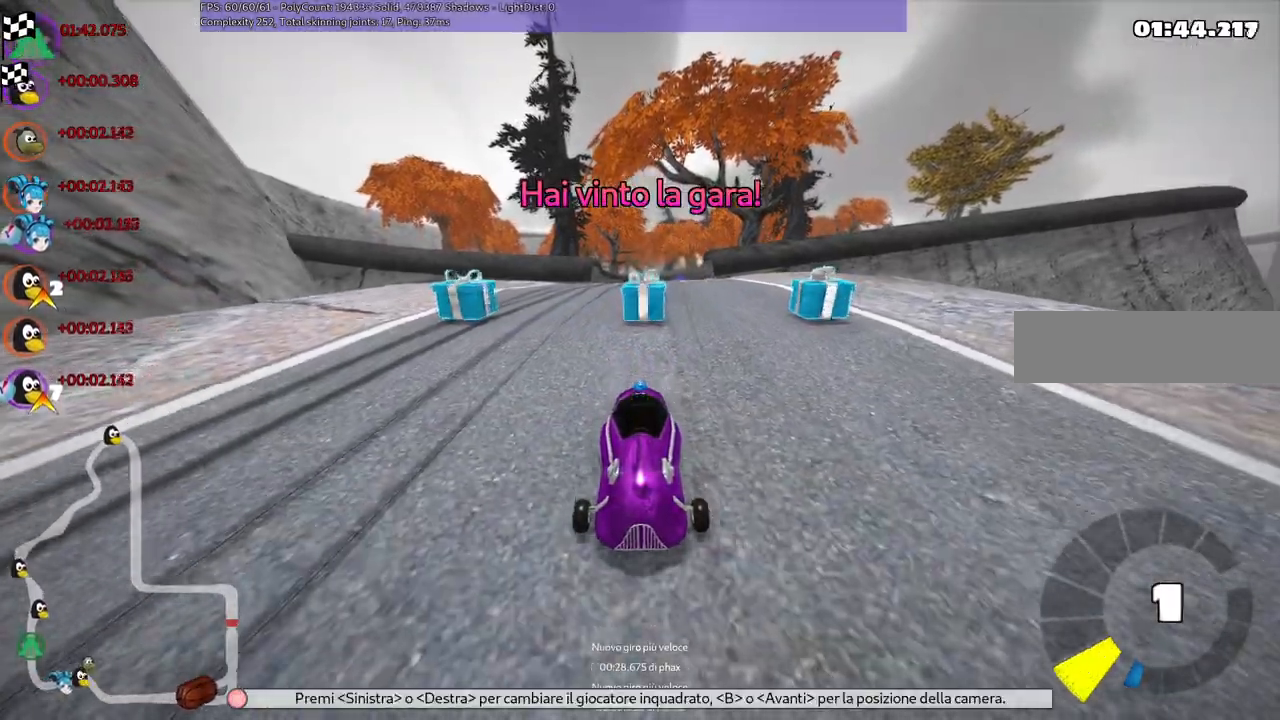
{"keys": []}
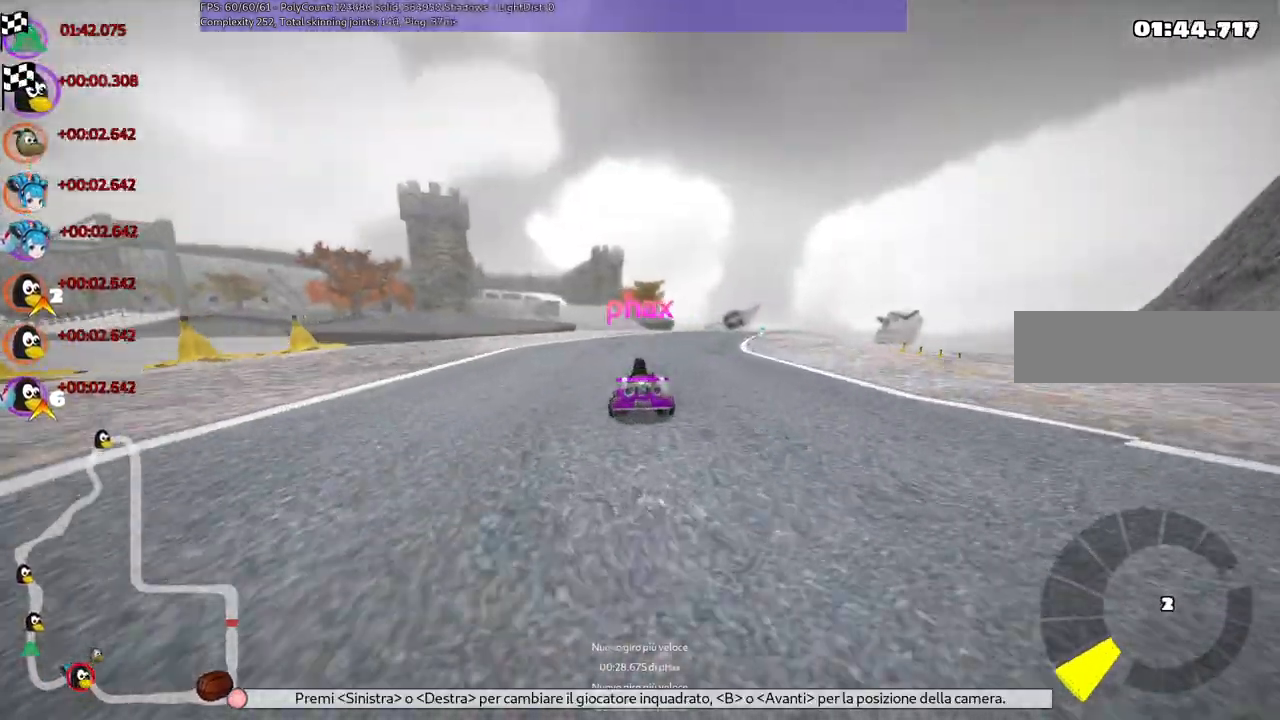
{"keys": [], "events": [[267, "right", "down"], [350, "right", "up"]]}
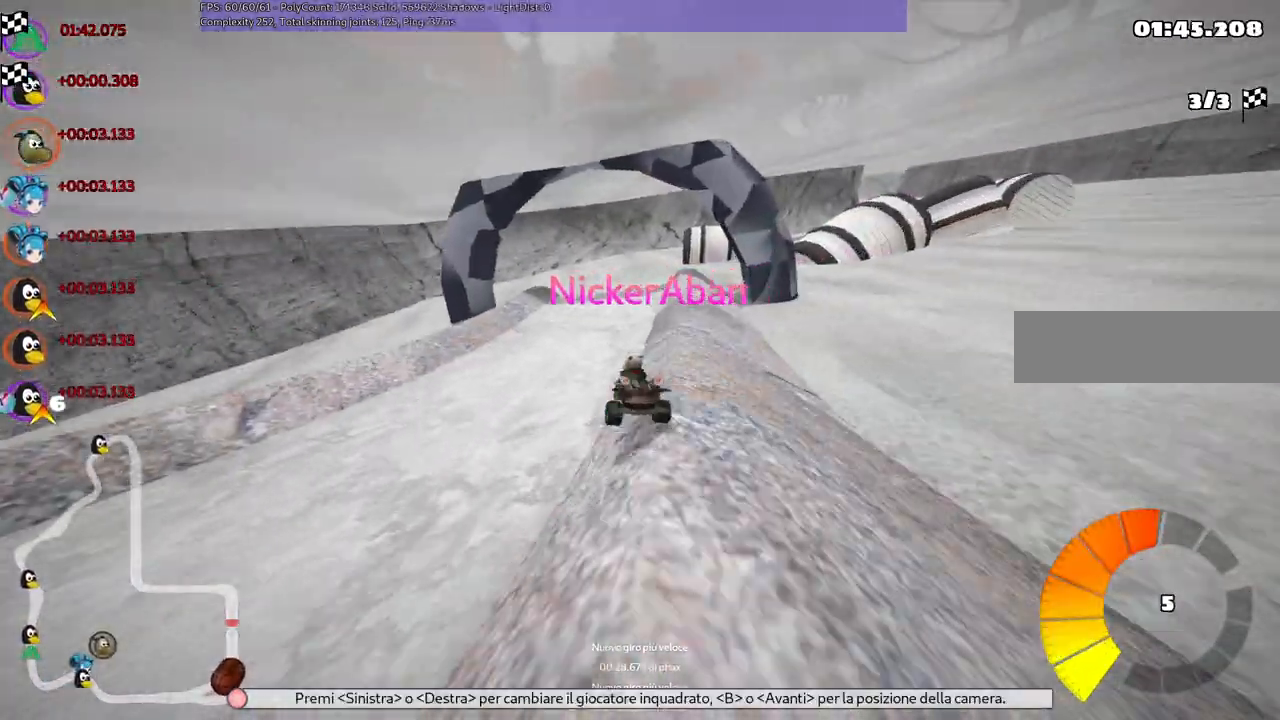
{"keys": [], "events": []}
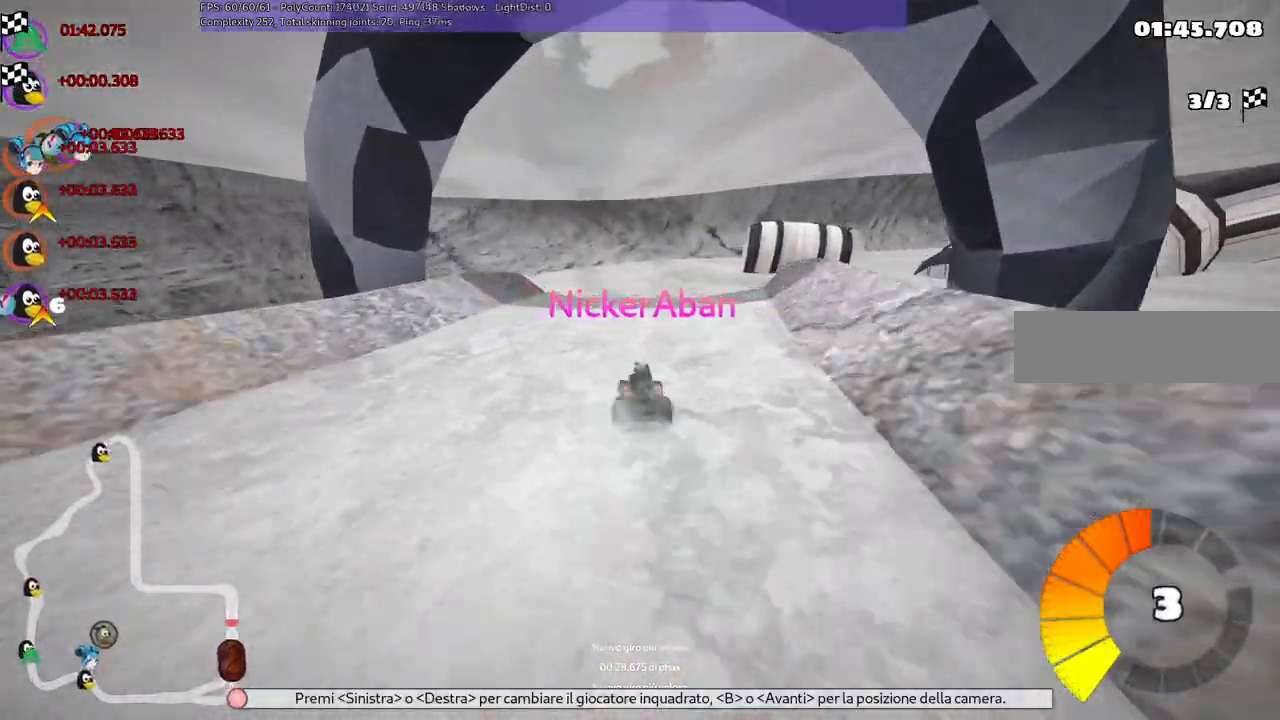
{"keys": []}
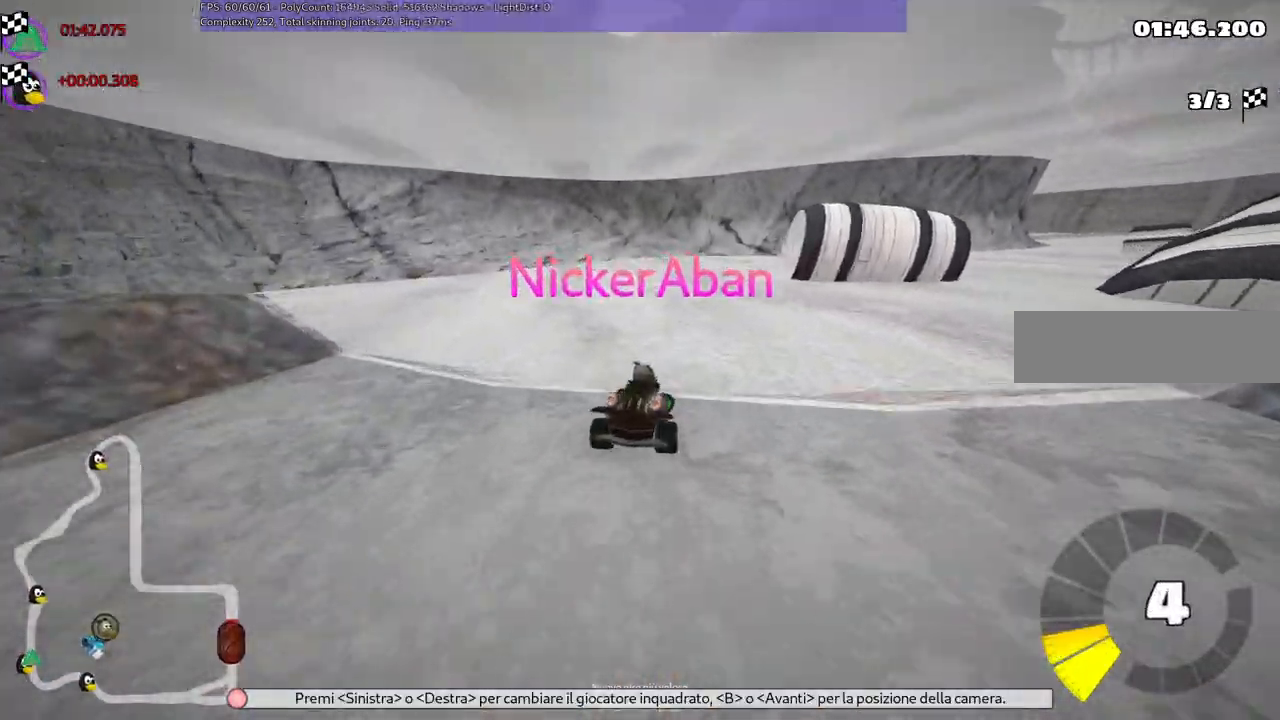
{"keys": [], "events": [[317, "right", "down"], [450, "right", "up"]]}
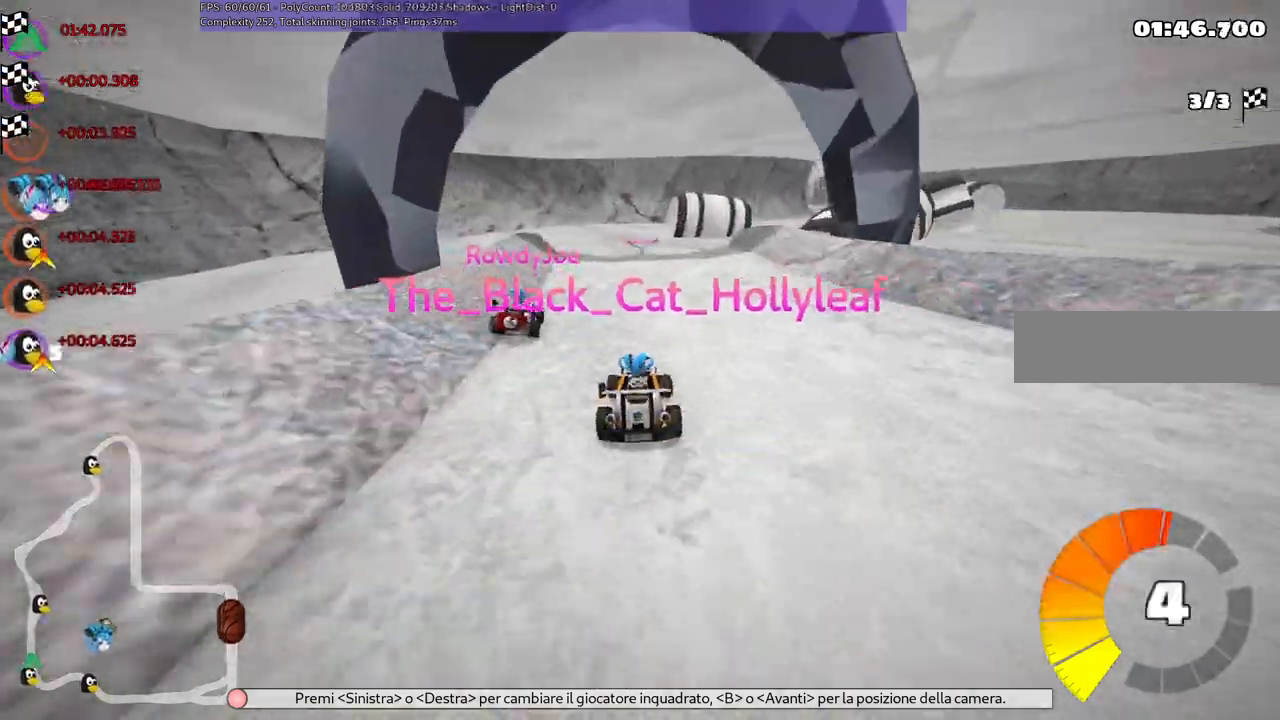
{"keys": []}
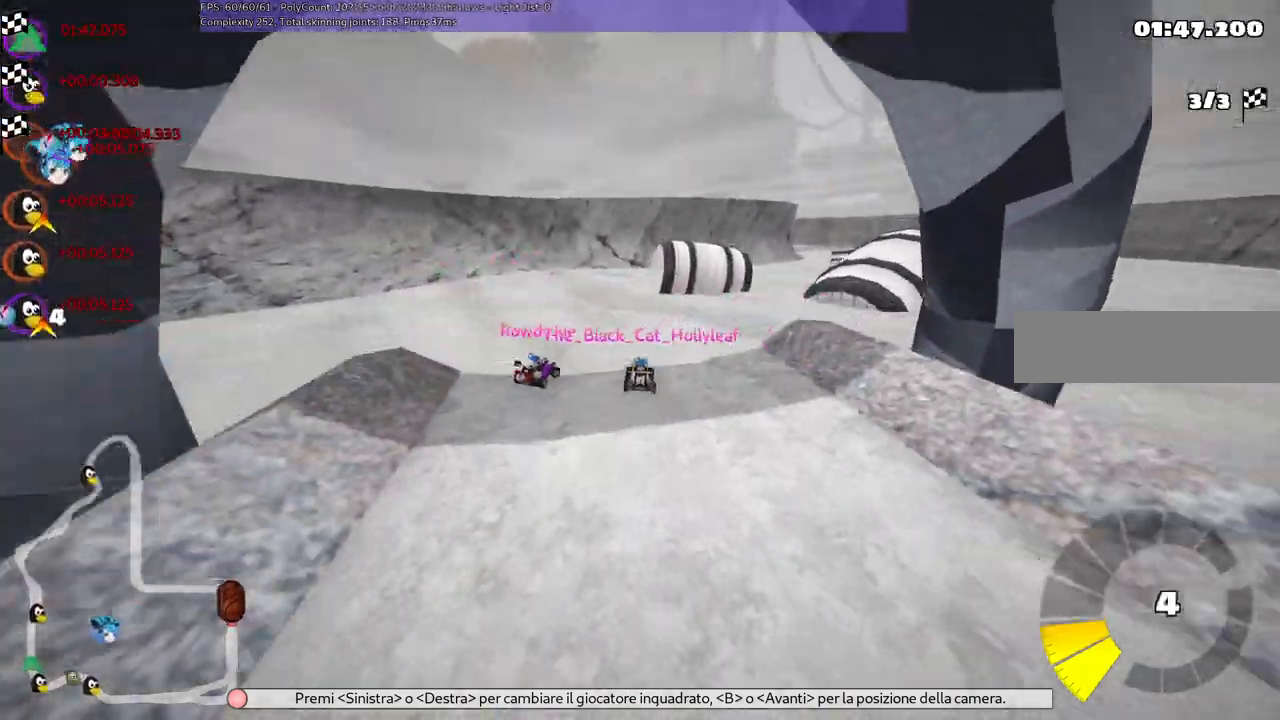
{"keys": [], "events": [[350, "right", "down"], [483, "right", "up"]]}